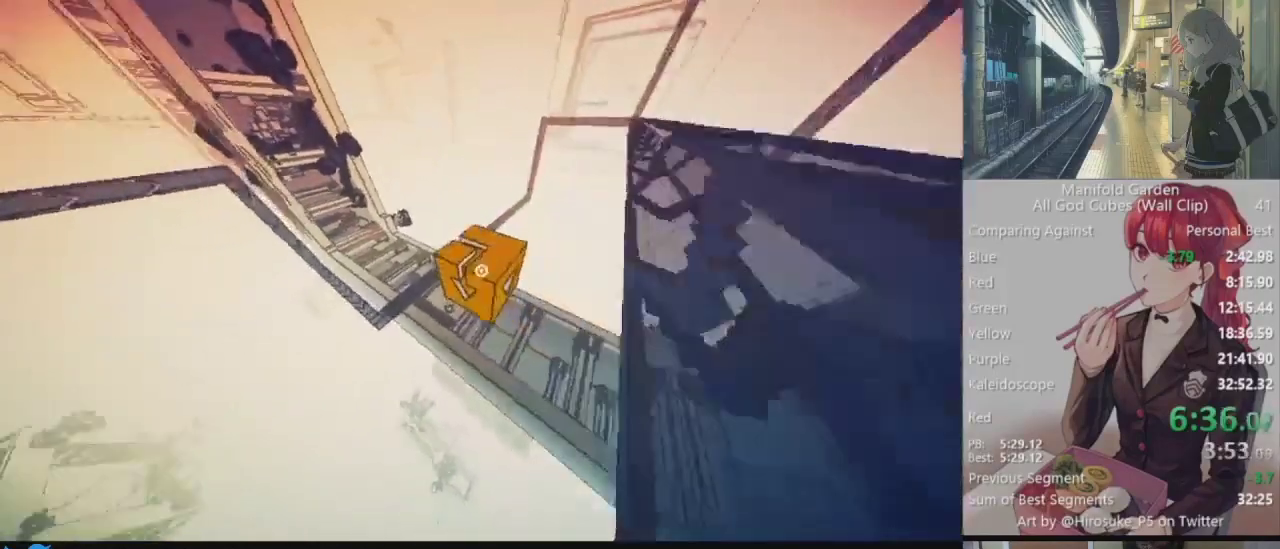
Gameplay with keyboard and mouse; each line is a JSON object with the keys and mouse buttons held at the frame after it. "events" lists presses ("down") and releases ("up") of "1", "2", "3", "4", "5", "a", "alt", "c", "caps_lock", "ctrl", "d", "e", "f", "g", "q", "r", "s", "shift", "space", "t", "tab", "v", "w", "x", "z", "mouse_left", "mouse_wheel" and "mouse_right" between this image and that frame as [ms after this image, input, new state], when the widget could be followed in between. "mouse_left", "mouse_wheel", "mouse_right" = the "left", "wheel", "right" buttons of the "mouse" list. No other keys are recorded. "wheel" means that the mouse wheel is clicked or scrolled. Not read: mouse_move.
{"keys": ["shift", "w"], "mouse": [], "events": []}
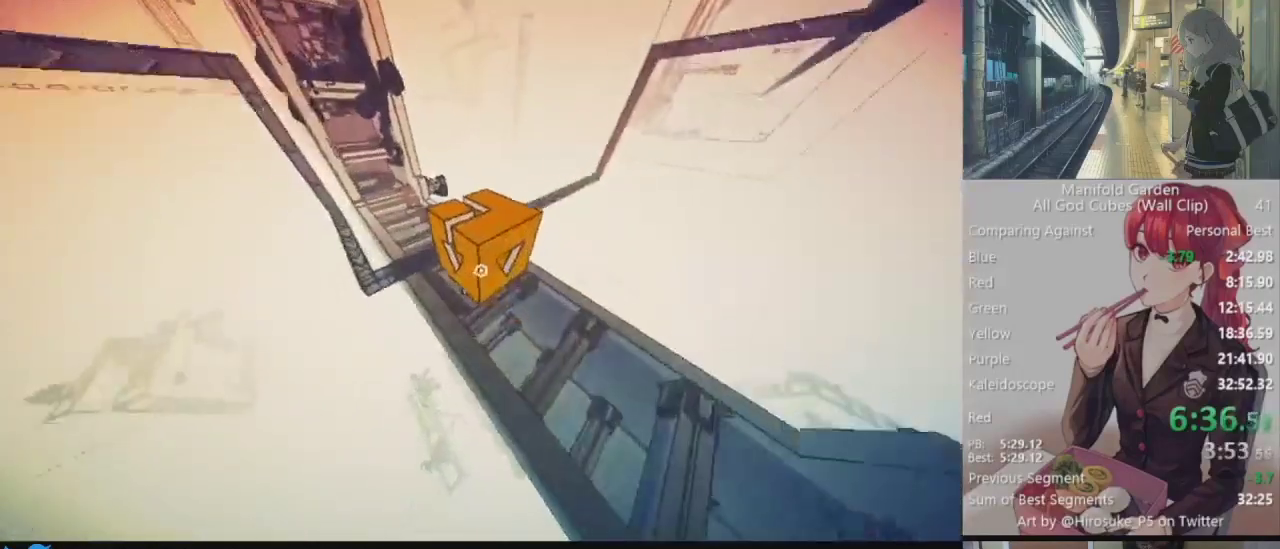
{"keys": ["shift", "w"], "mouse": [], "events": [[167, "d", "down"], [317, "d", "up"]]}
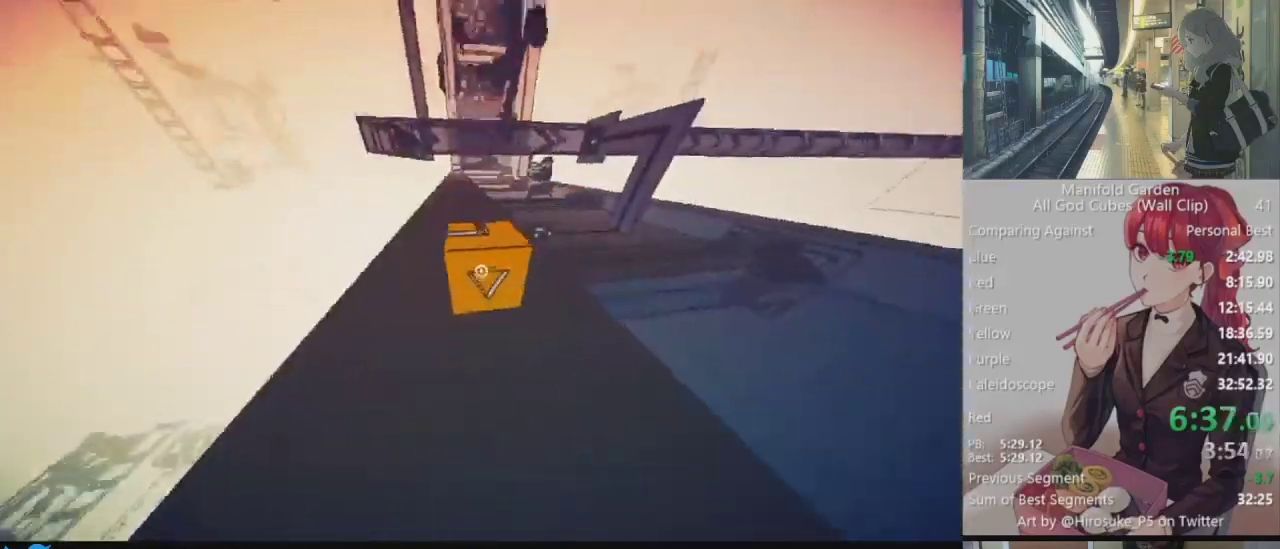
{"keys": ["shift", "w"], "mouse": [], "events": []}
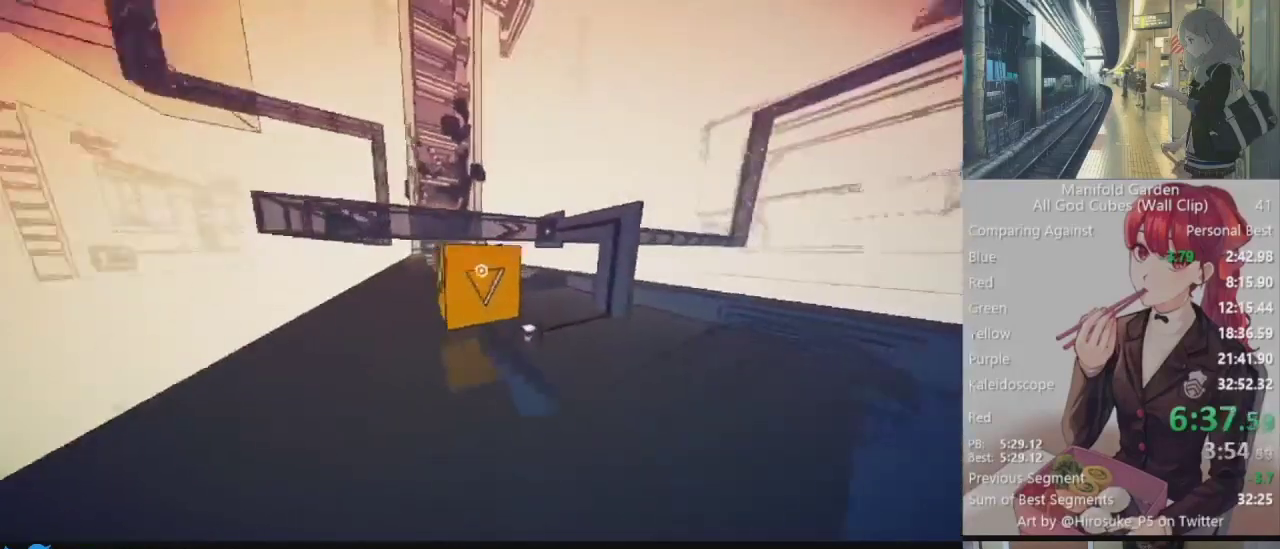
{"keys": ["d", "shift", "w"], "mouse": [], "events": [[150, "d", "down"]]}
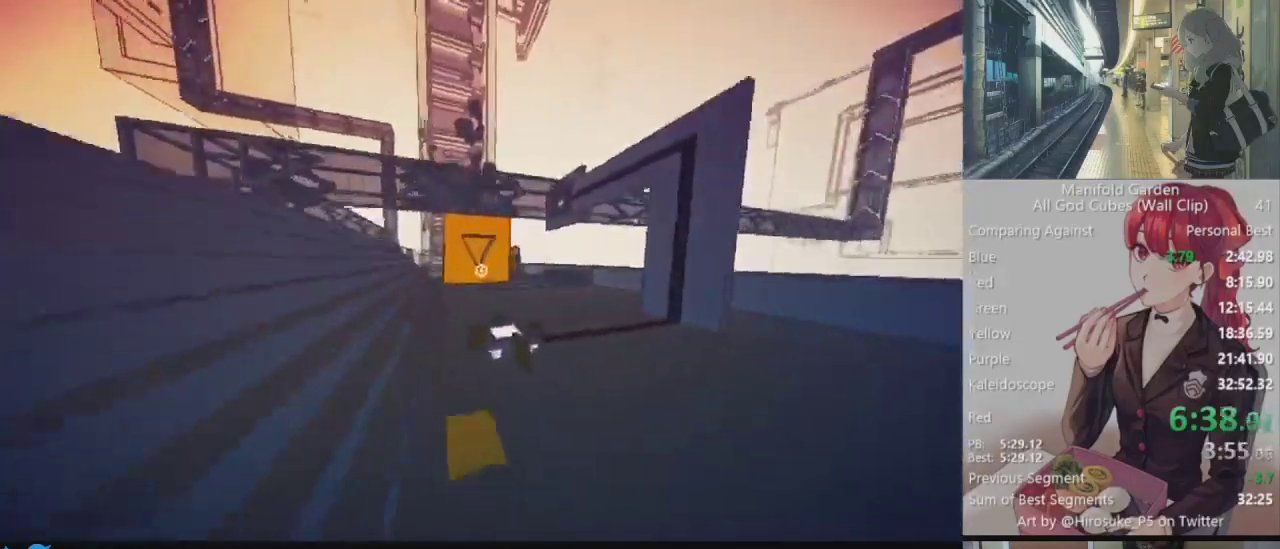
{"keys": ["shift"], "mouse": [], "events": [[133, "d", "up"], [317, "w", "up"]]}
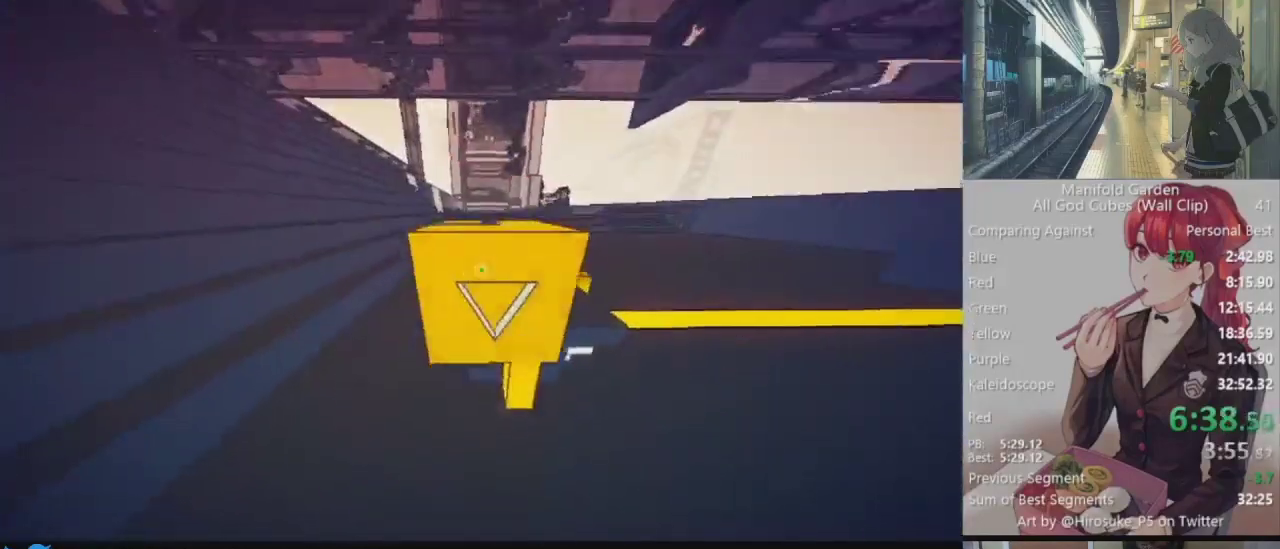
{"keys": ["shift", "w"], "mouse": [], "events": [[133, "mouse_right", "down"], [233, "mouse_right", "up"], [233, "w", "down"]]}
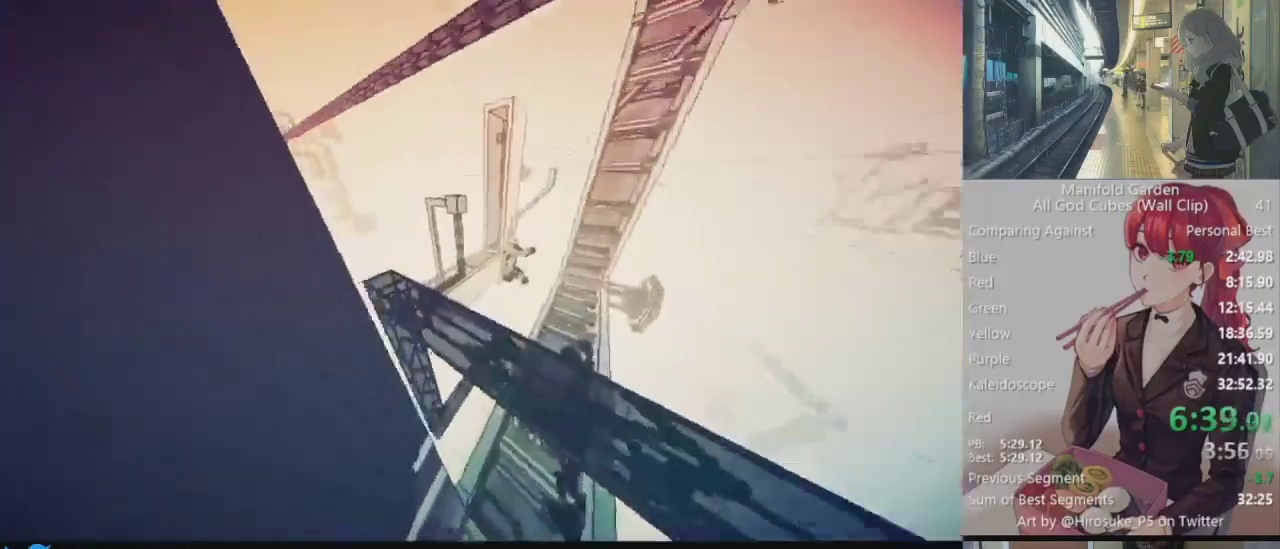
{"keys": ["shift", "w"], "mouse": [], "events": [[117, "a", "down"], [250, "a", "up"]]}
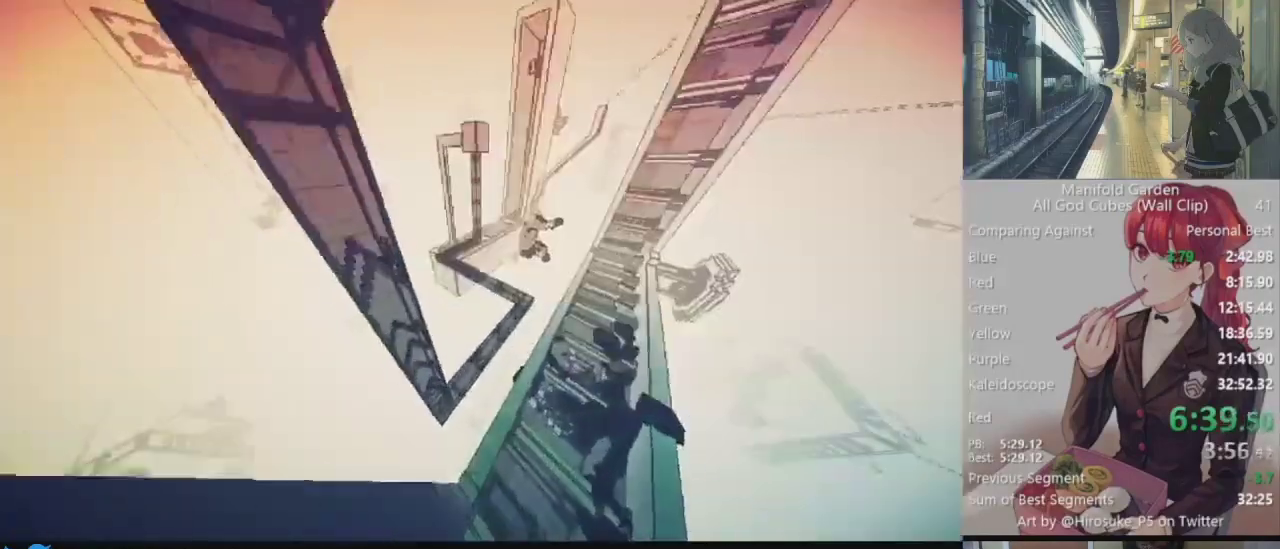
{"keys": ["shift", "w"], "mouse": [], "events": []}
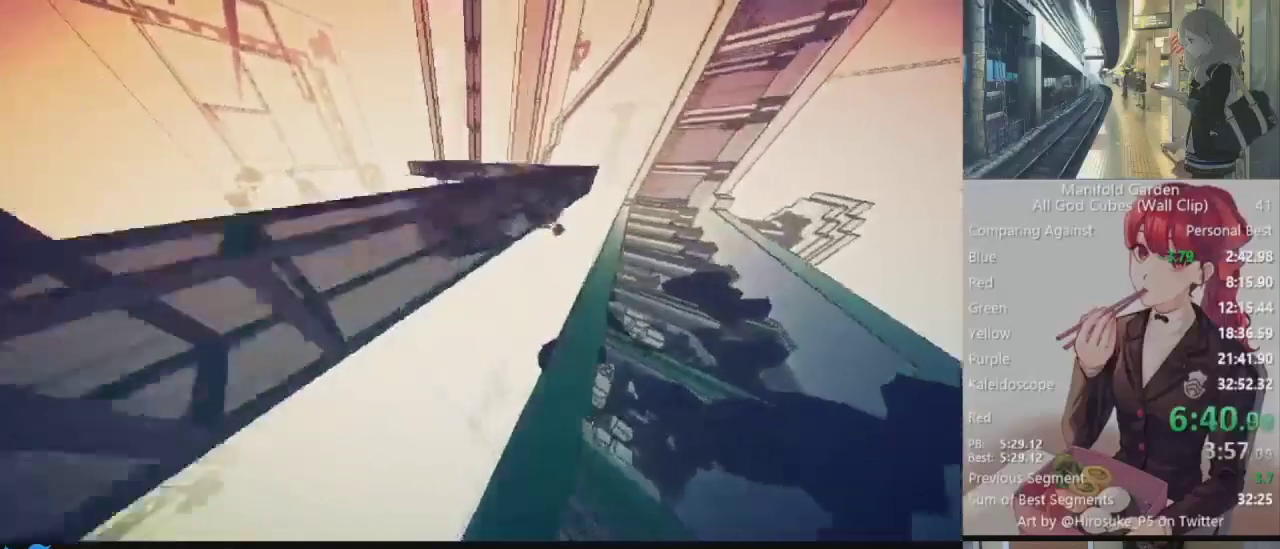
{"keys": ["shift", "w"], "mouse": [], "events": []}
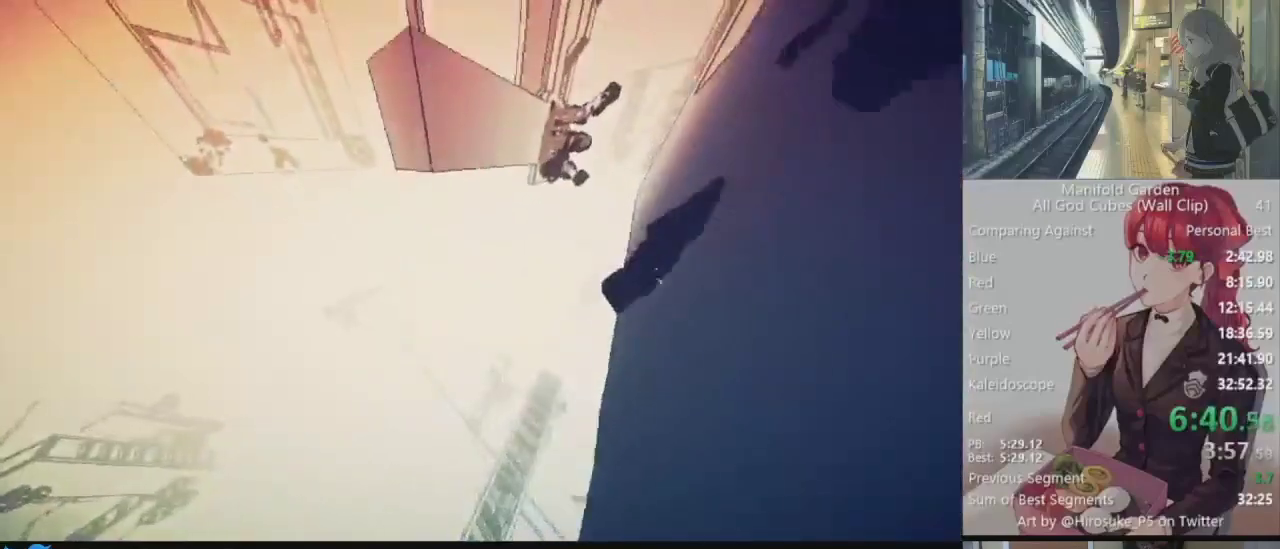
{"keys": ["shift", "w"], "mouse": [], "events": []}
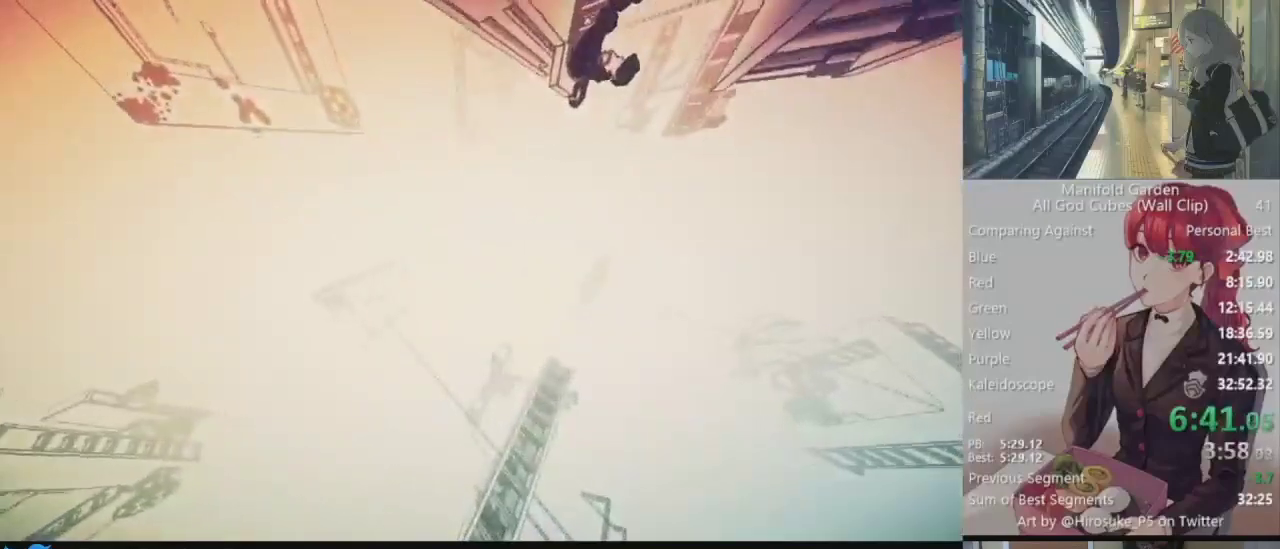
{"keys": ["shift", "w"], "mouse": [], "events": []}
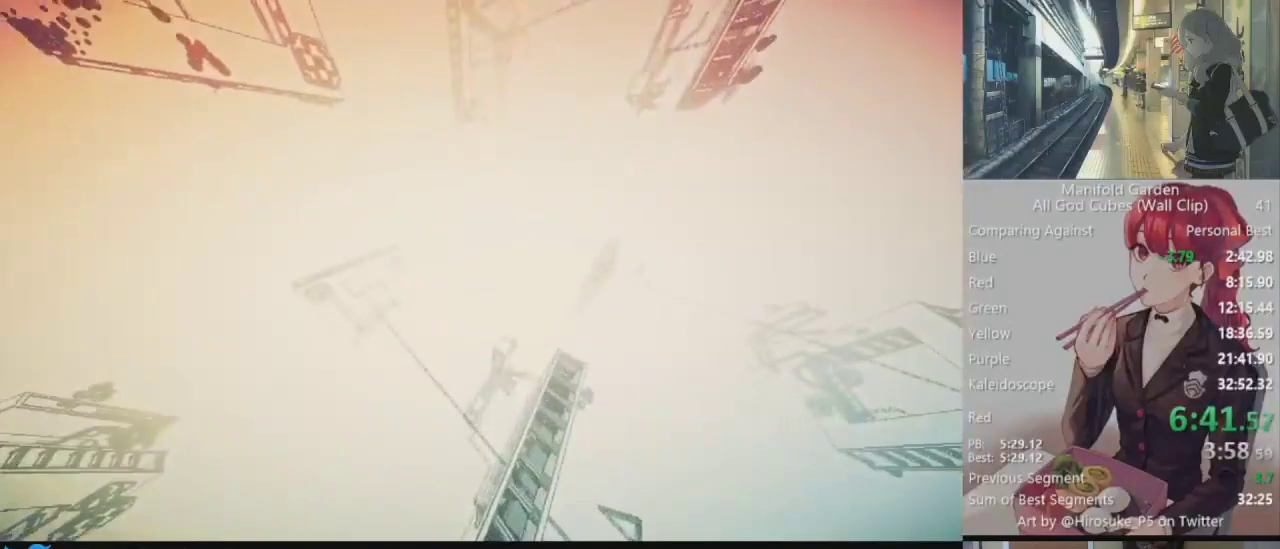
{"keys": ["shift", "w"], "mouse": [], "events": []}
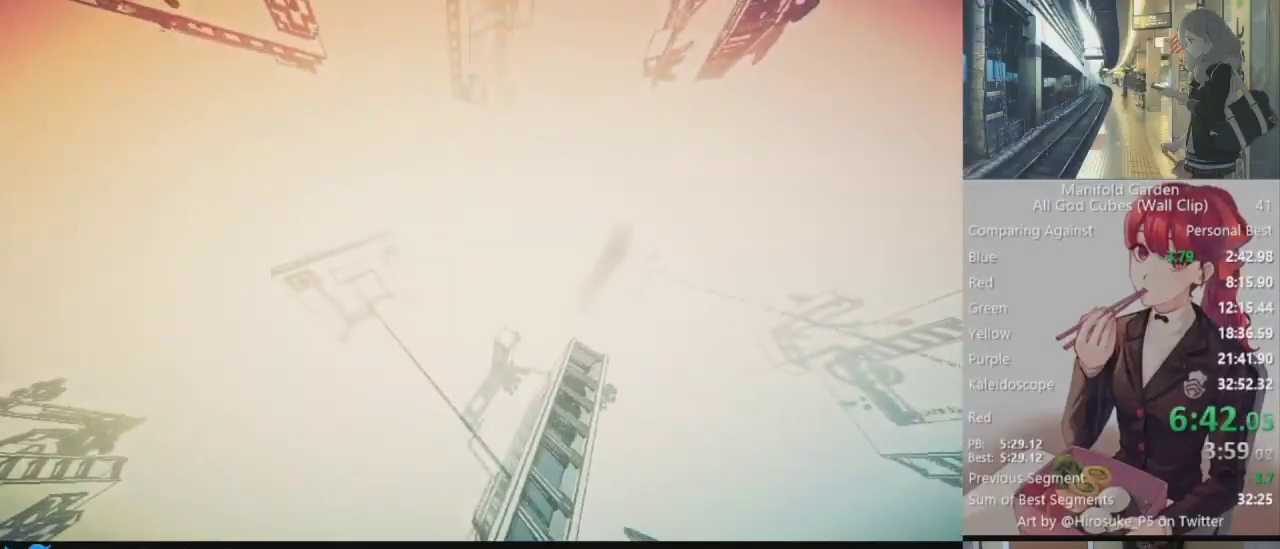
{"keys": ["shift", "w"], "mouse": [], "events": []}
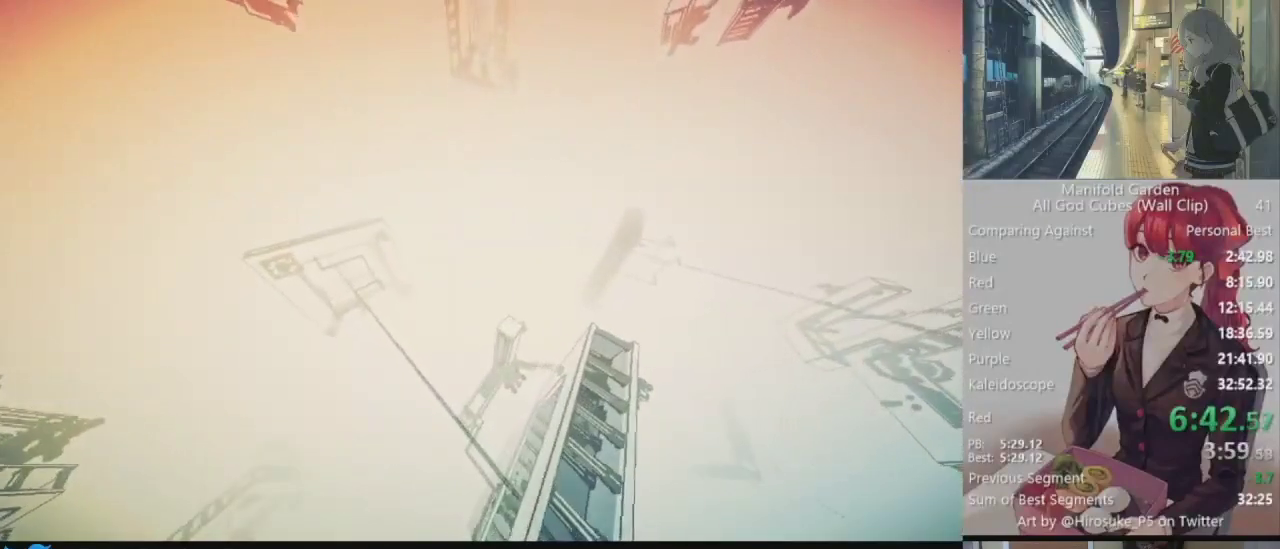
{"keys": ["shift", "w"], "mouse": [], "events": []}
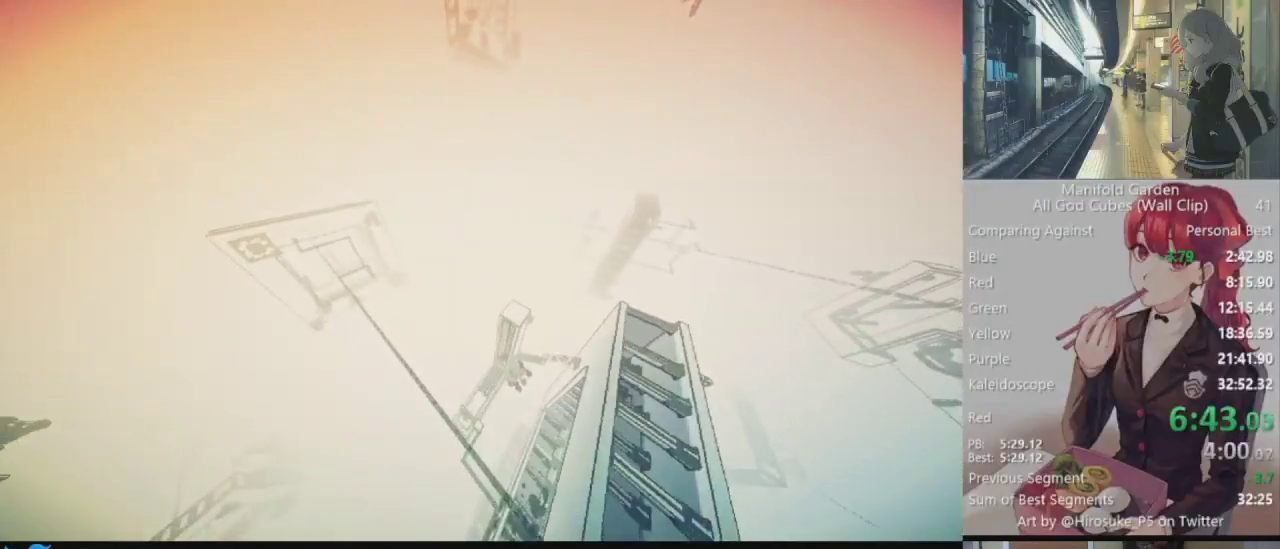
{"keys": ["shift", "w"], "mouse": [], "events": []}
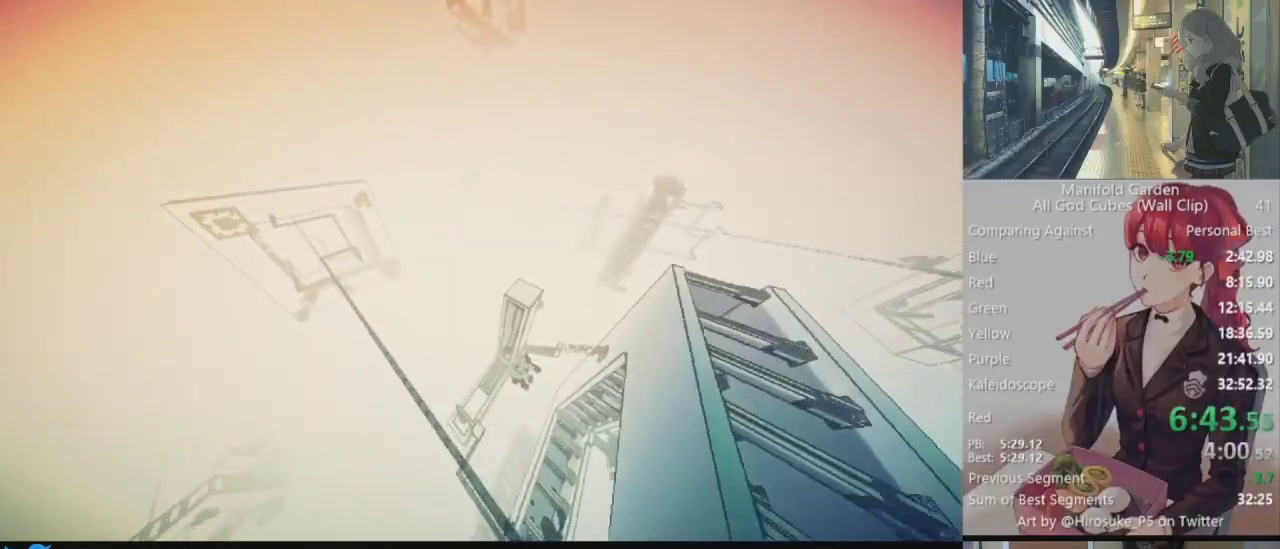
{"keys": ["shift", "w"], "mouse": [], "events": []}
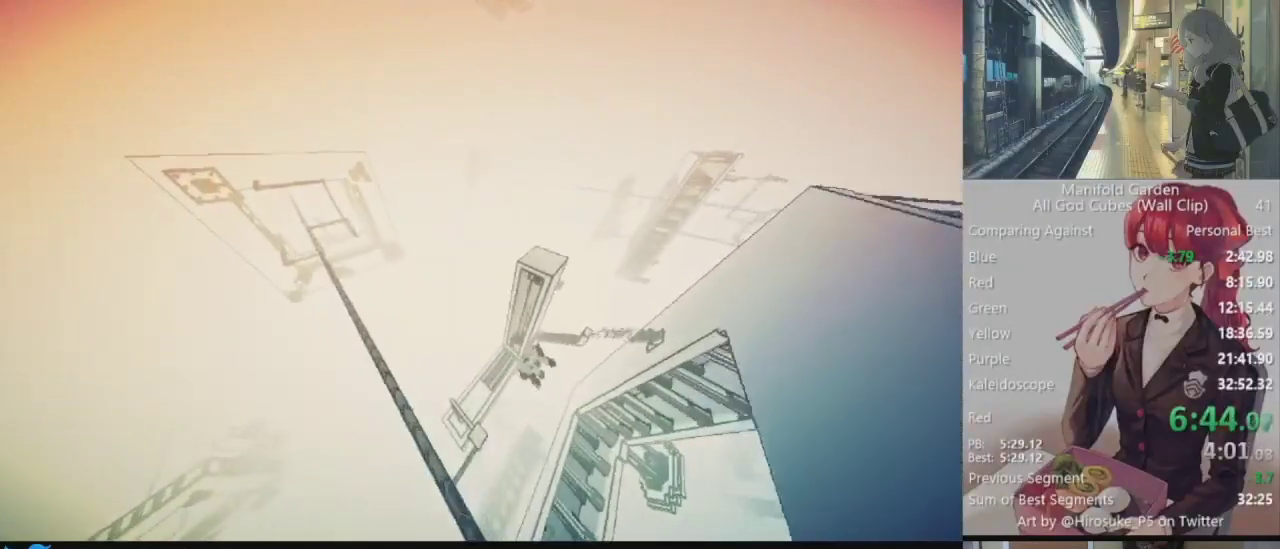
{"keys": ["shift", "w"], "mouse": [], "events": []}
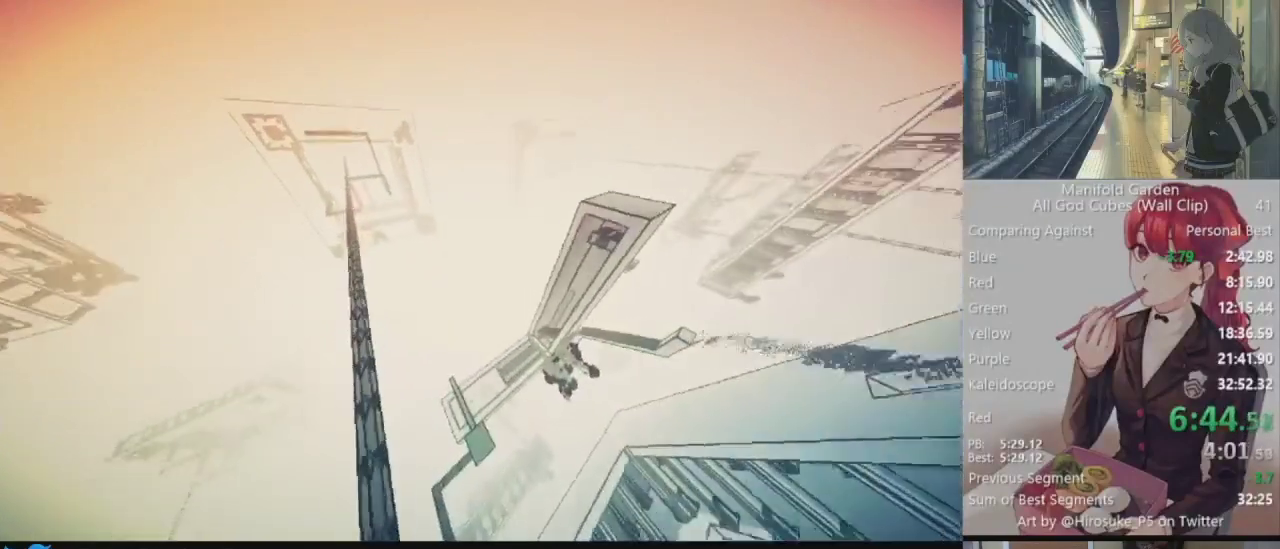
{"keys": ["shift", "w"], "mouse": [], "events": []}
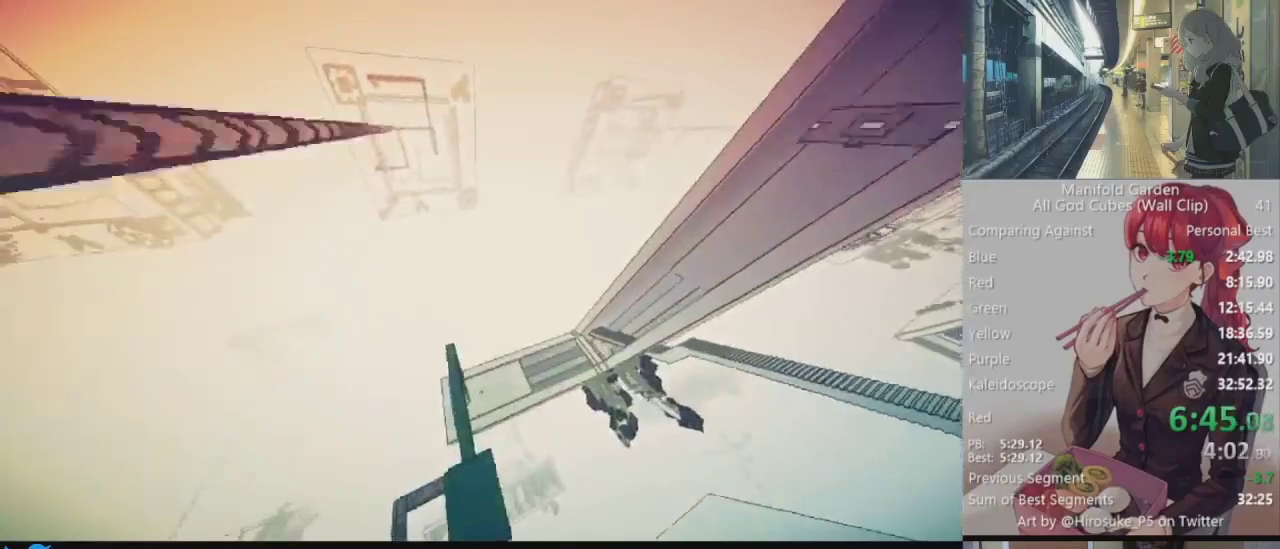
{"keys": ["shift", "w"], "mouse": [], "events": []}
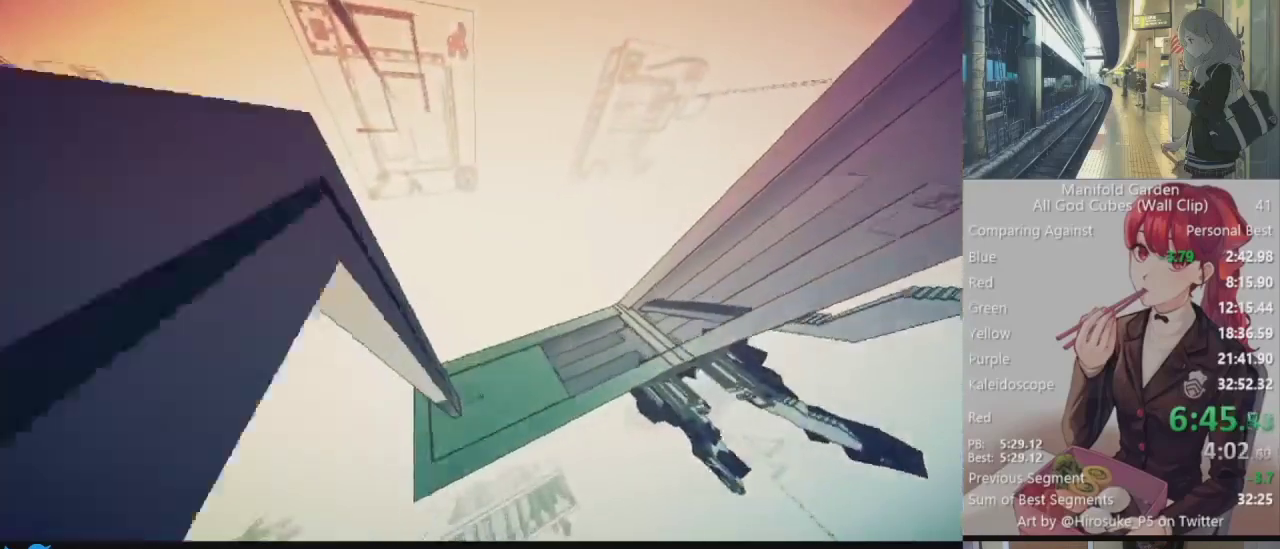
{"keys": ["shift"], "mouse": [], "events": [[500, "w", "up"]]}
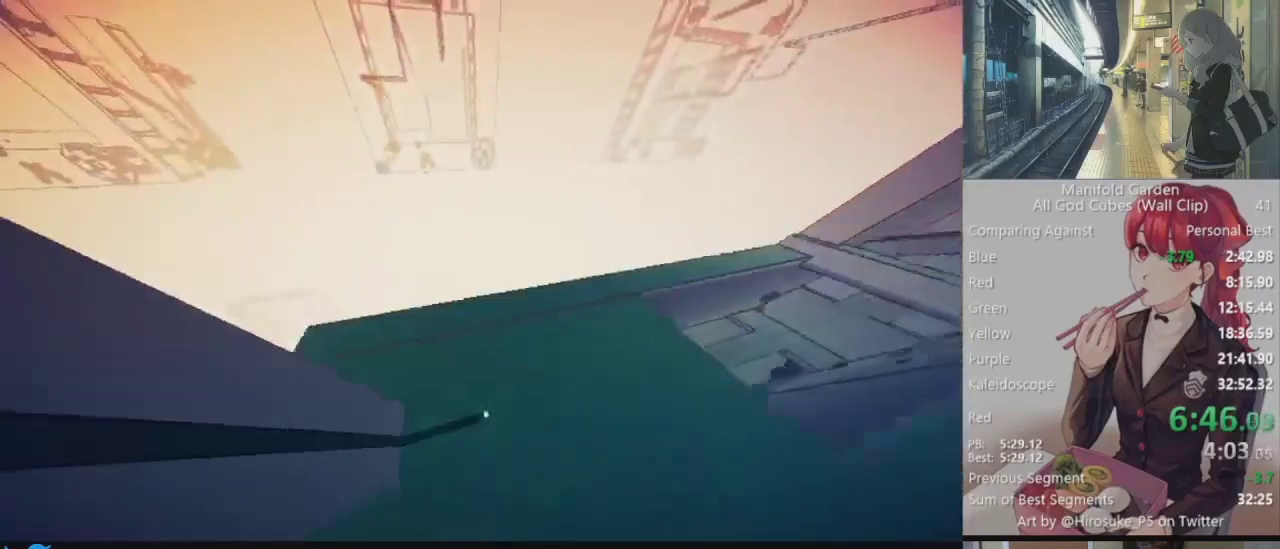
{"keys": ["shift"], "mouse": ["left"], "events": [[467, "mouse_left", "down"]]}
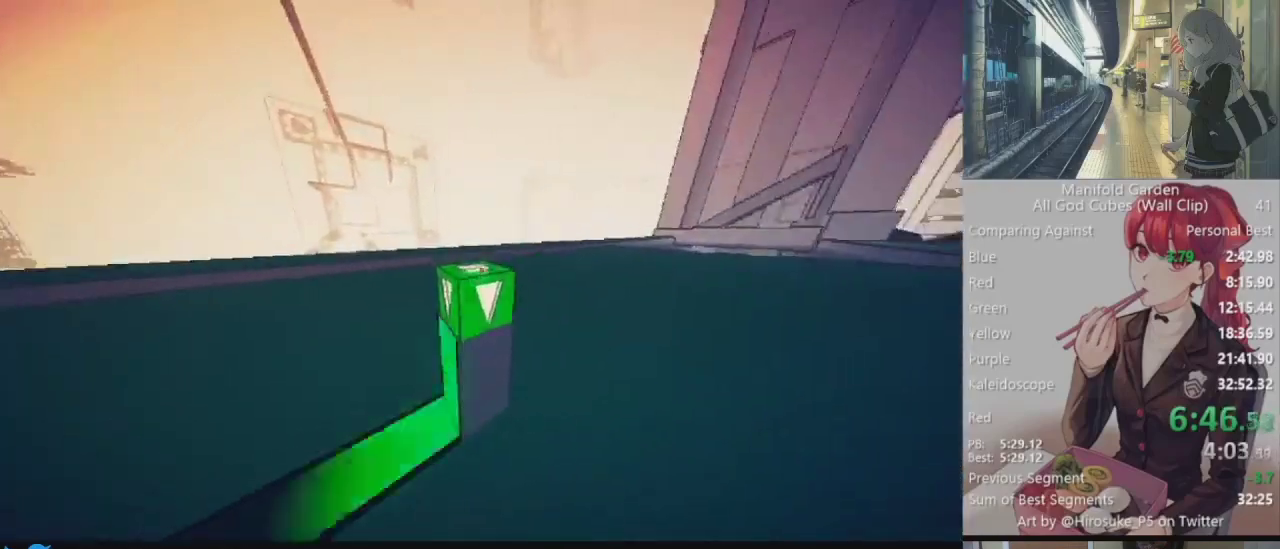
{"keys": ["shift", "w"], "mouse": [], "events": [[67, "mouse_left", "up"], [250, "w", "down"]]}
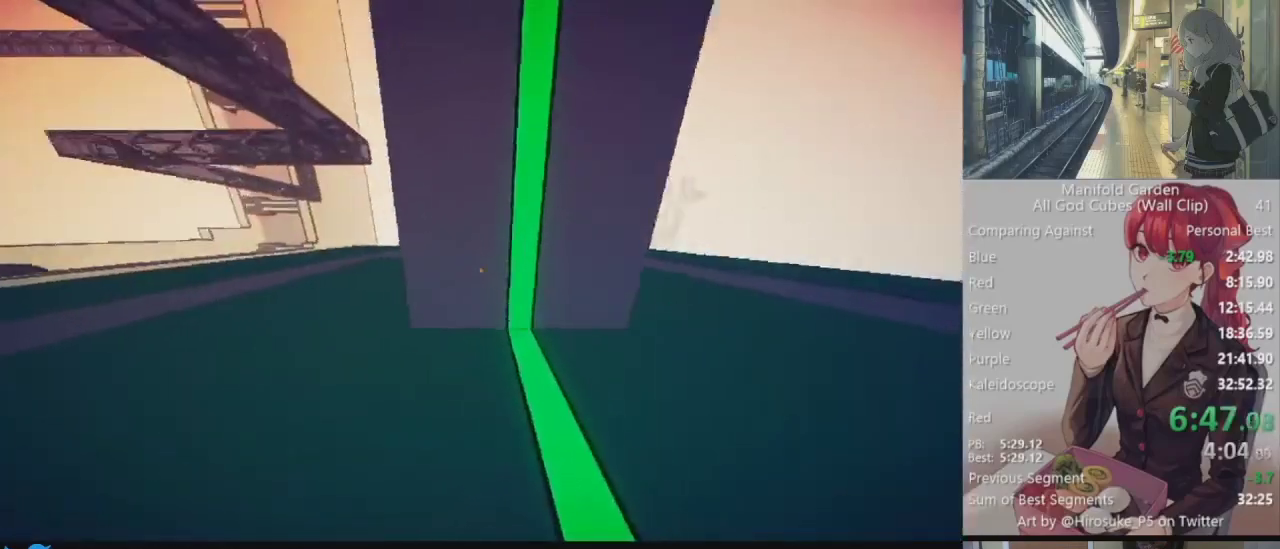
{"keys": ["shift"], "mouse": [], "events": [[83, "d", "down"], [217, "d", "up"], [217, "w", "up"]]}
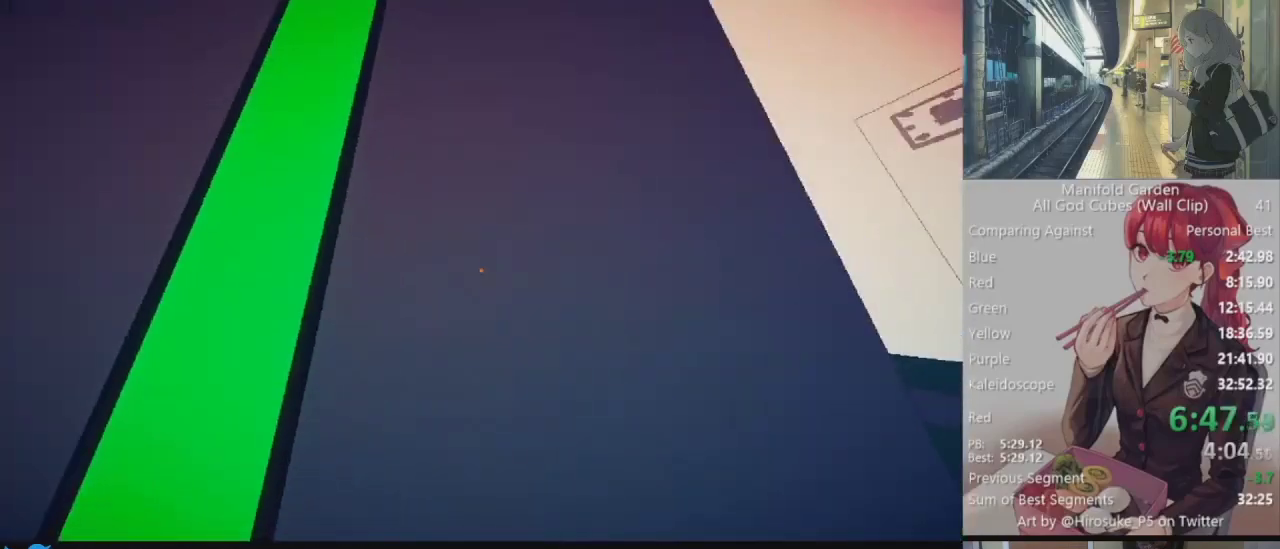
{"keys": ["shift"], "mouse": [], "events": []}
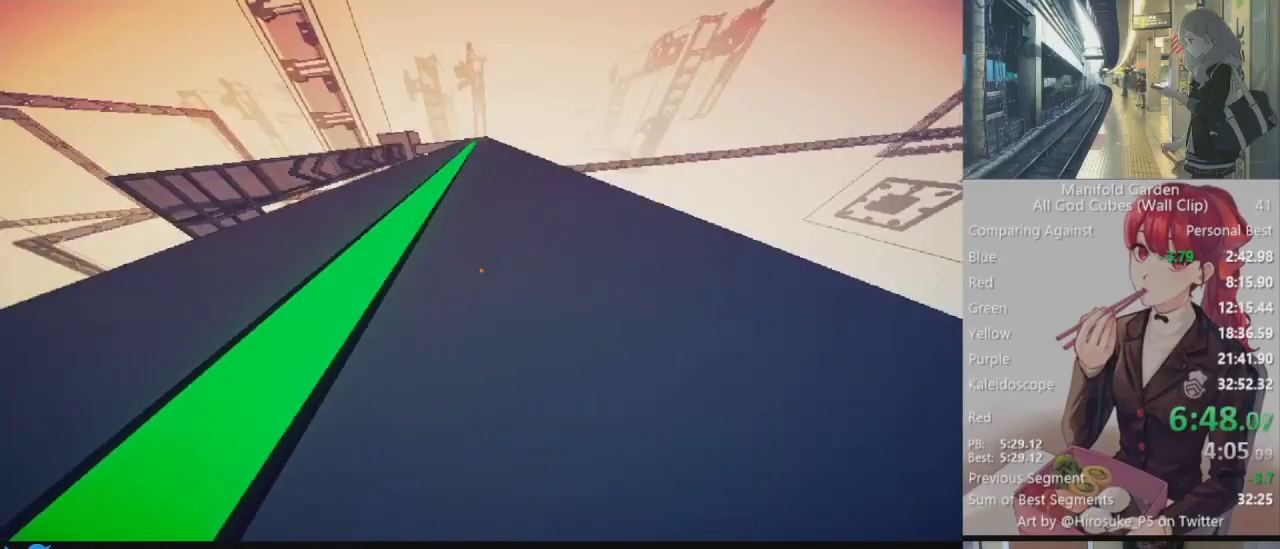
{"keys": ["shift"], "mouse": [], "events": []}
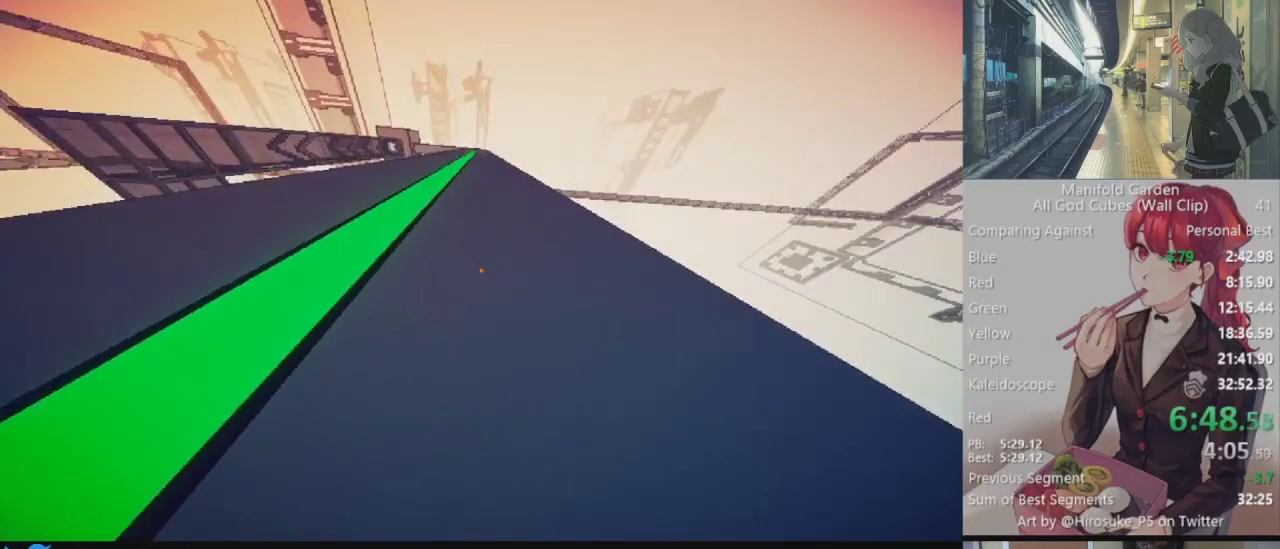
{"keys": ["shift"], "mouse": [], "events": []}
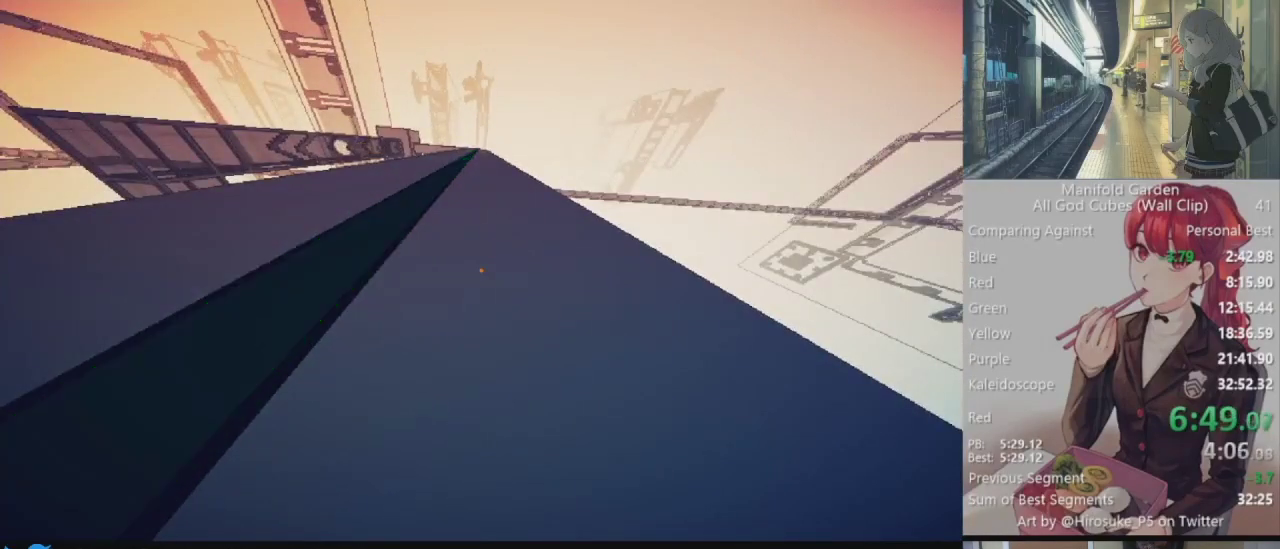
{"keys": ["shift"], "mouse": [], "events": []}
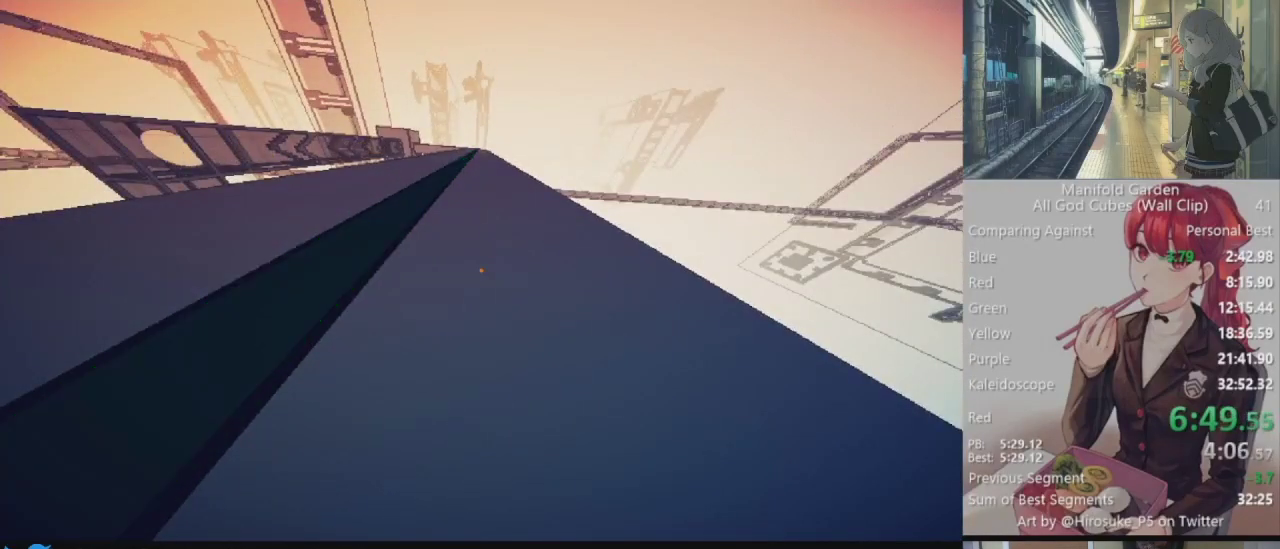
{"keys": ["shift"], "mouse": [], "events": []}
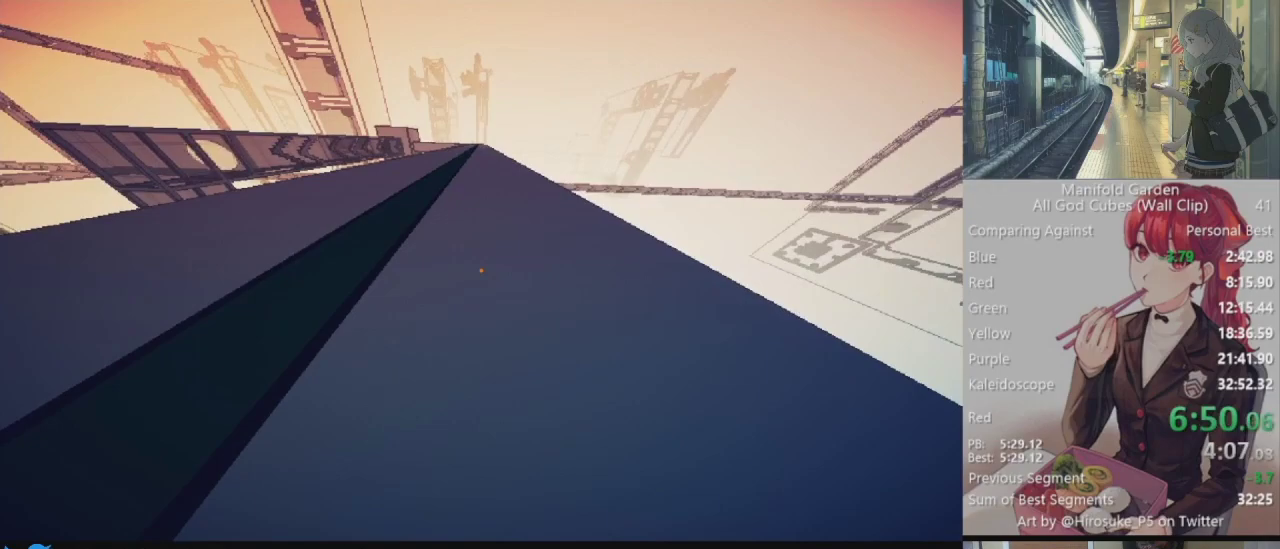
{"keys": ["shift", "w"], "mouse": [], "events": [[367, "mouse_right", "down"], [400, "w", "down"], [450, "mouse_right", "up"]]}
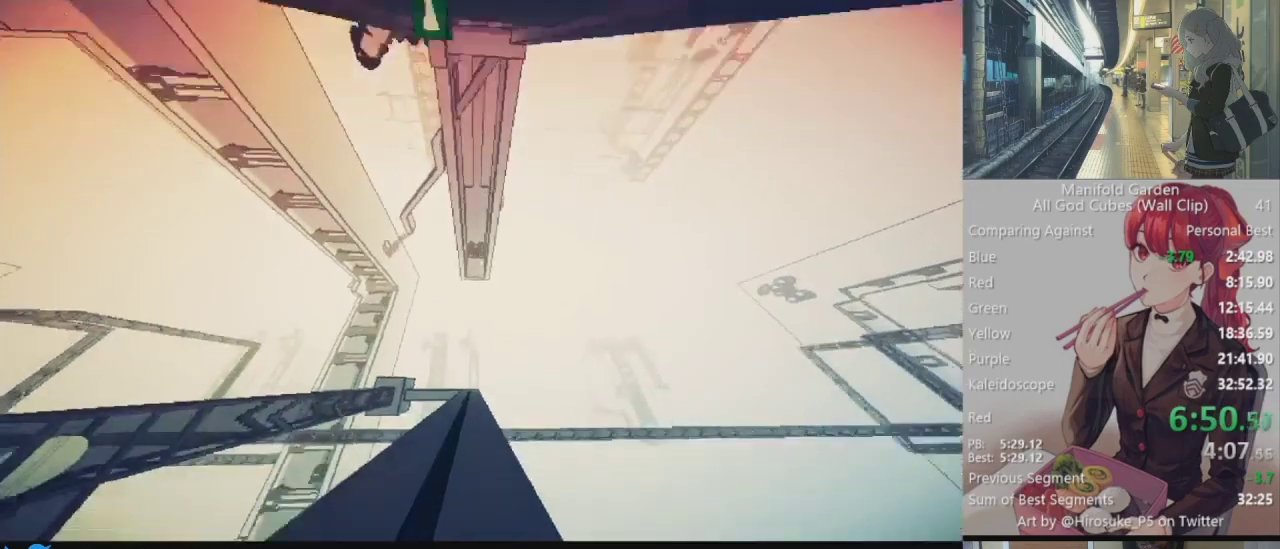
{"keys": ["shift", "w"], "mouse": [], "events": []}
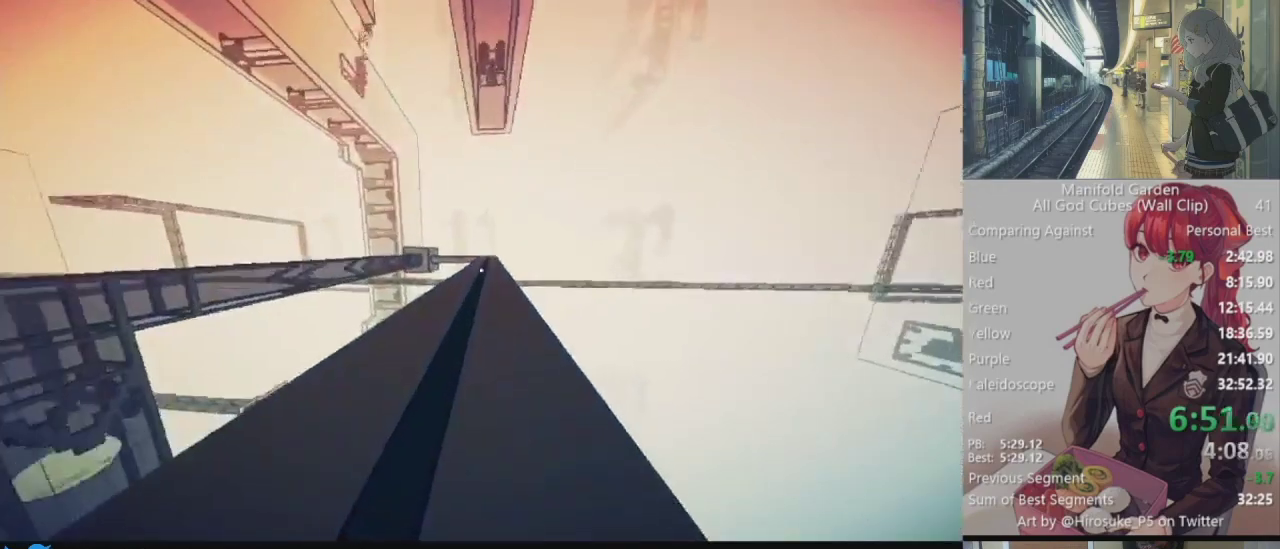
{"keys": ["shift"], "mouse": [], "events": [[200, "d", "down"], [383, "w", "up"], [433, "d", "up"]]}